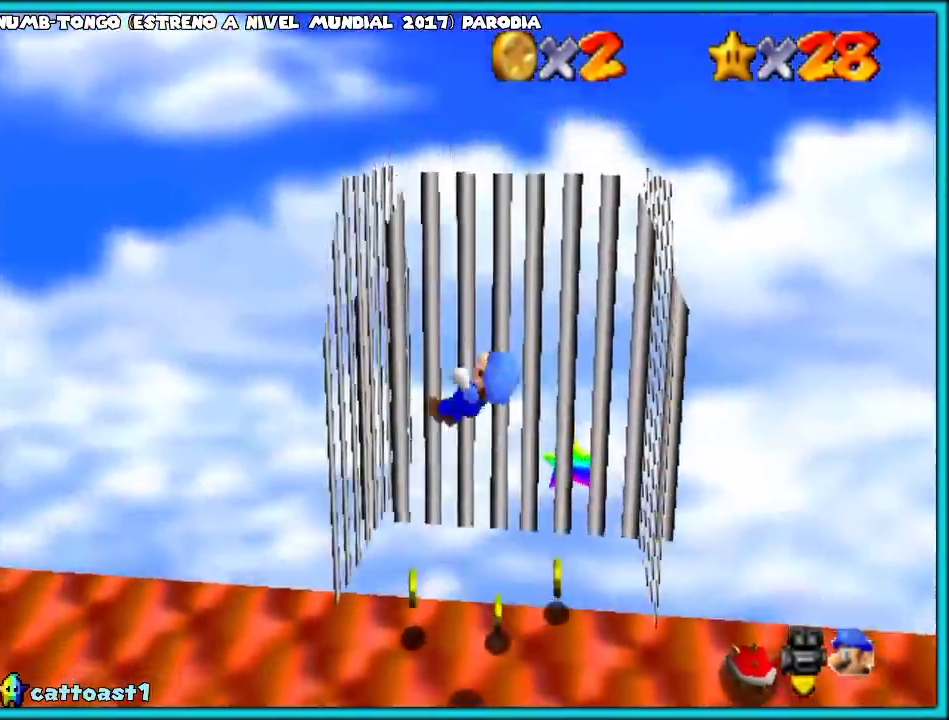
Gameplay with a controller (PlayStation layout); each line is a JSON object with the inputs held at the frame after it. "events" lists button and stick changes between this image and that frame as [ms after this image, input, new state], when the widget could be followed in between. Not read: L3 R2 R3.
{"buttons": ["L2"], "left_stick": "up"}
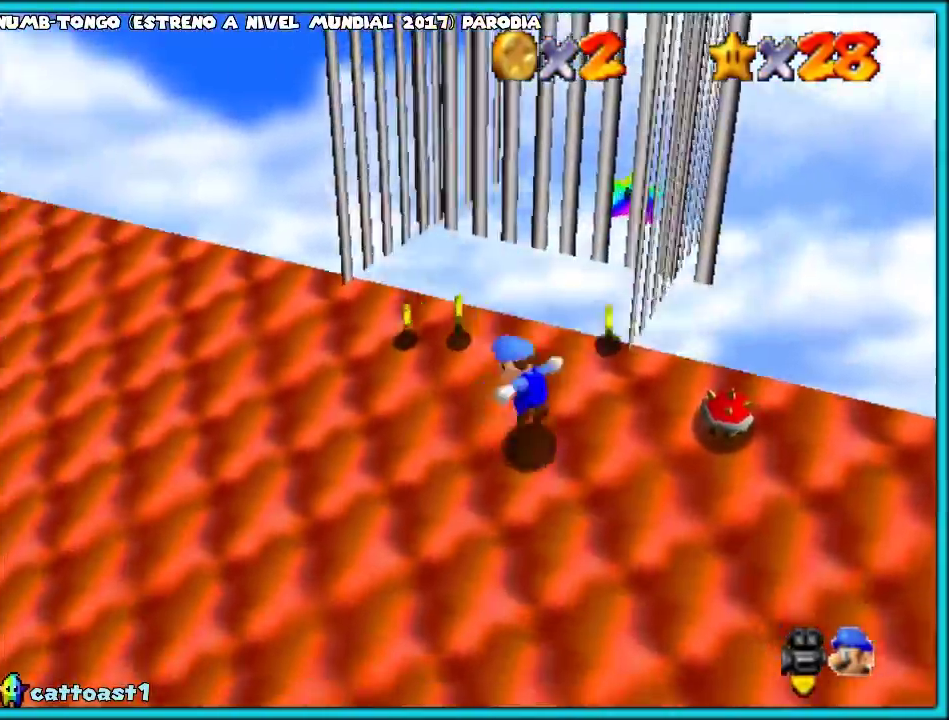
{"buttons": ["SQUARE"], "left_stick": "up"}
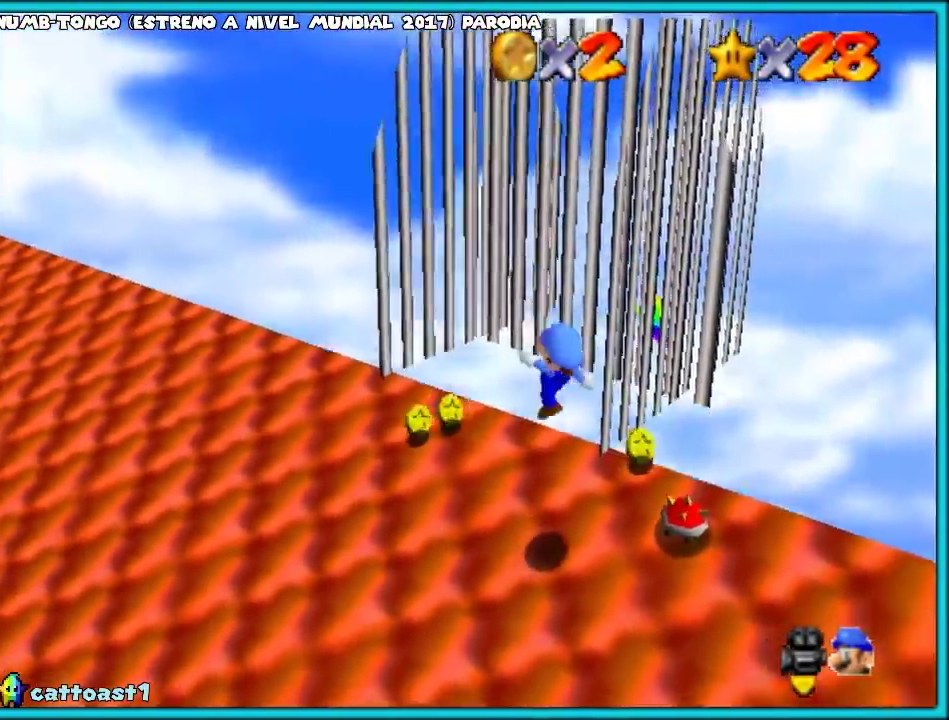
{"buttons": [], "left_stick": "up-left"}
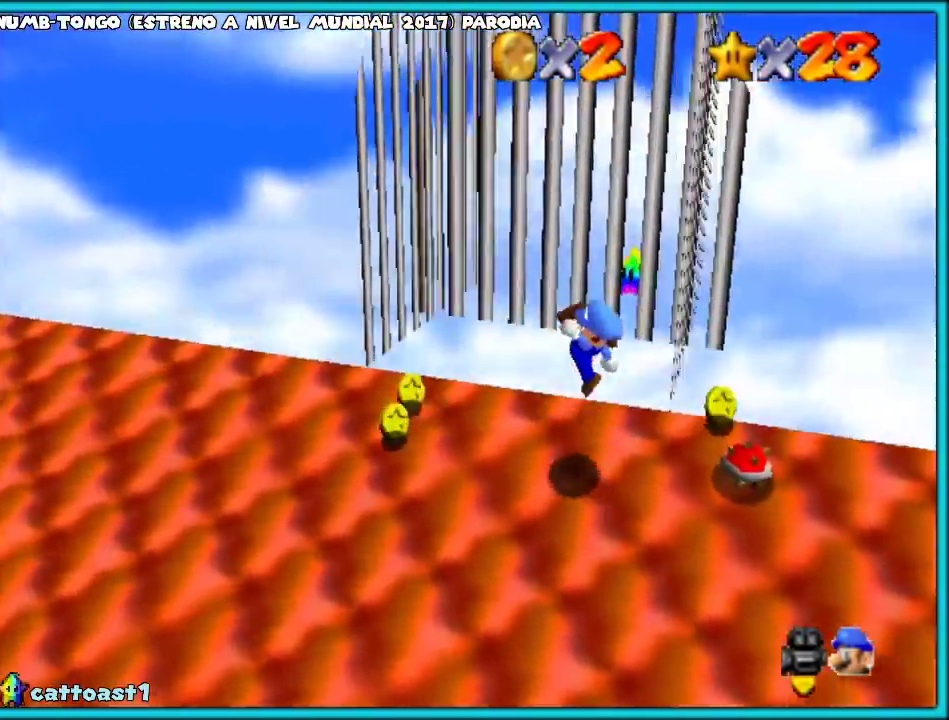
{"buttons": ["L2"], "left_stick": "up-left"}
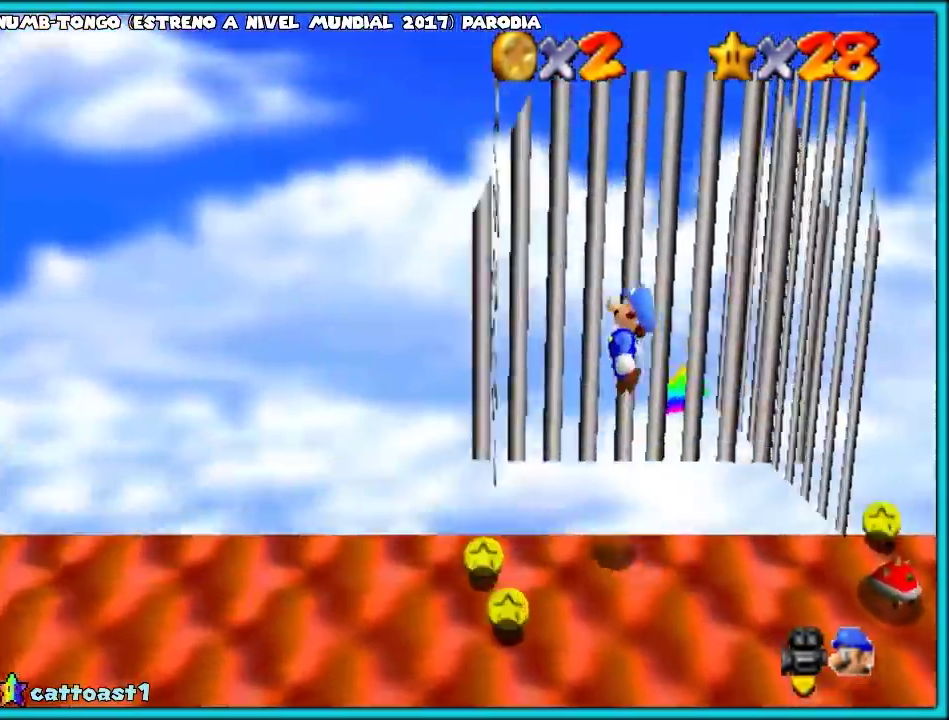
{"buttons": ["L2"], "left_stick": "up-left"}
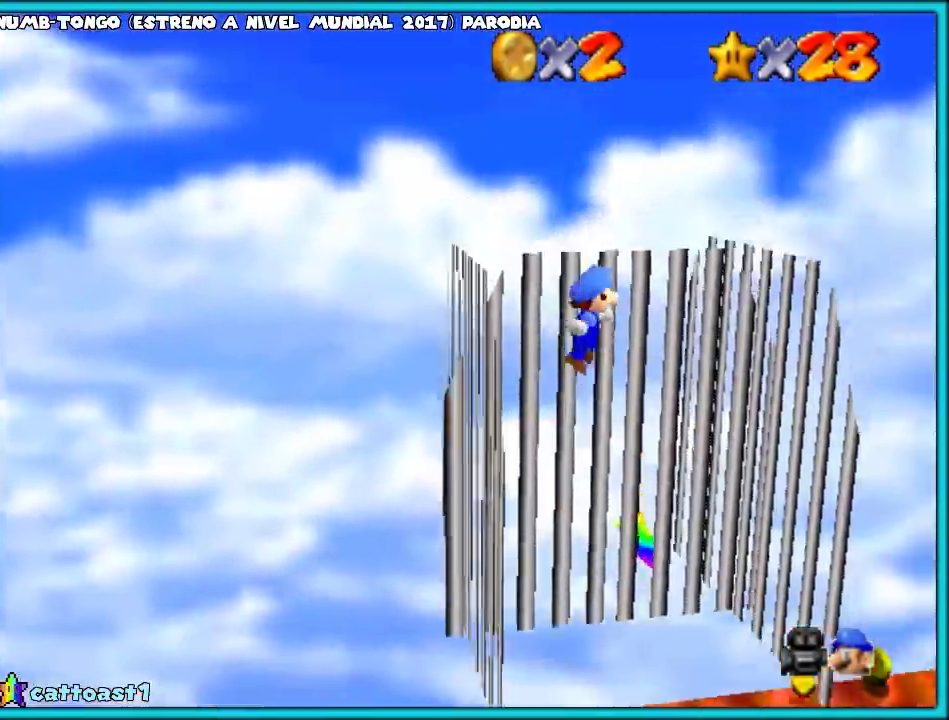
{"buttons": ["L2"], "left_stick": "up-left"}
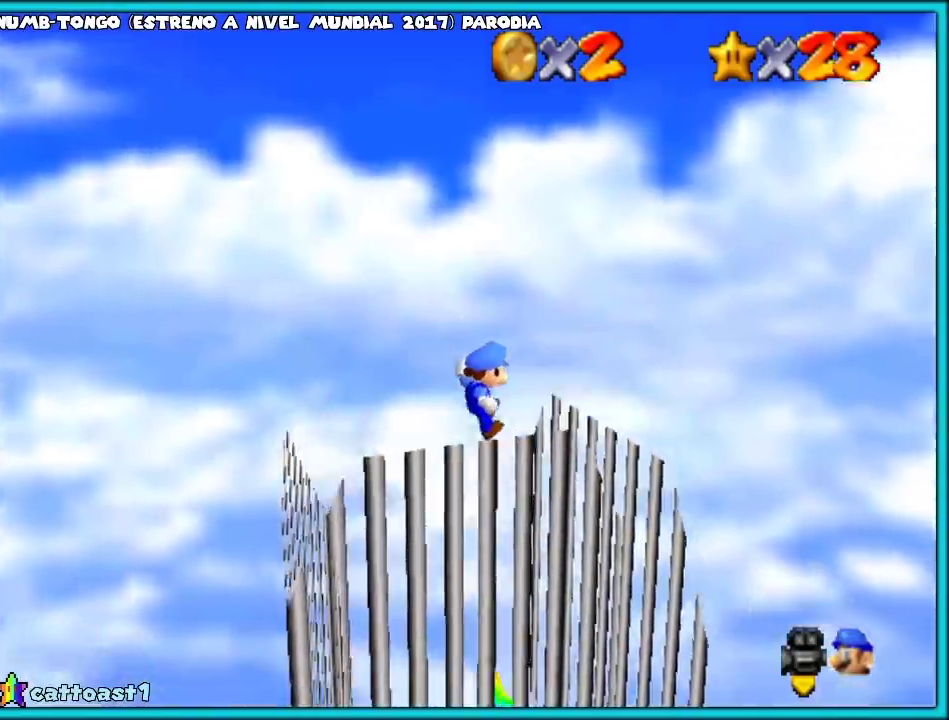
{"buttons": [], "left_stick": "right"}
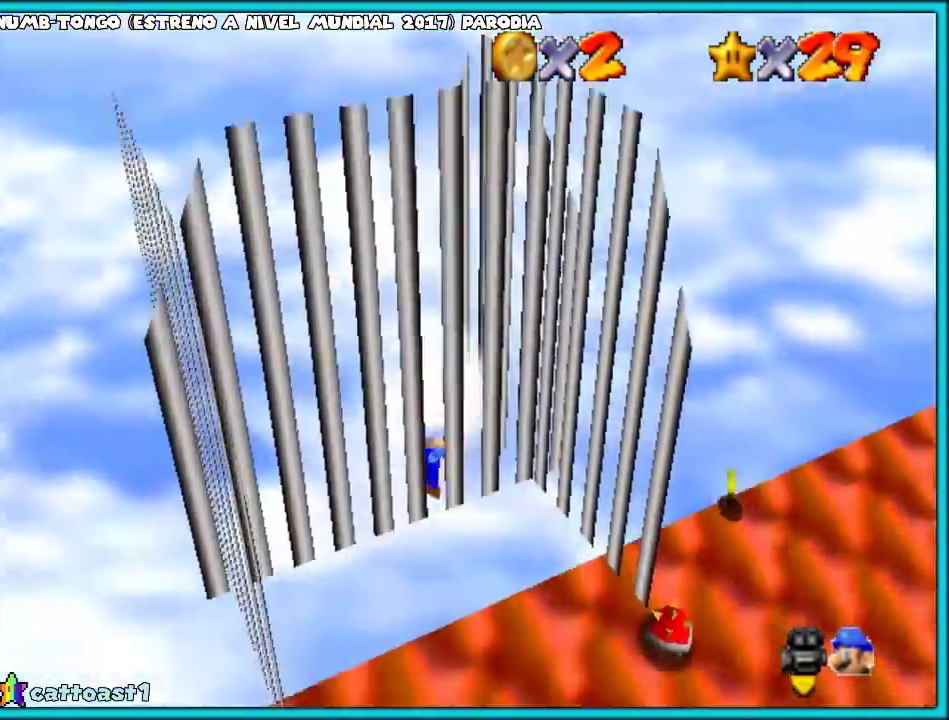
{"buttons": [], "left_stick": "up-right", "events": [[350, "left_stick", "up-right"]]}
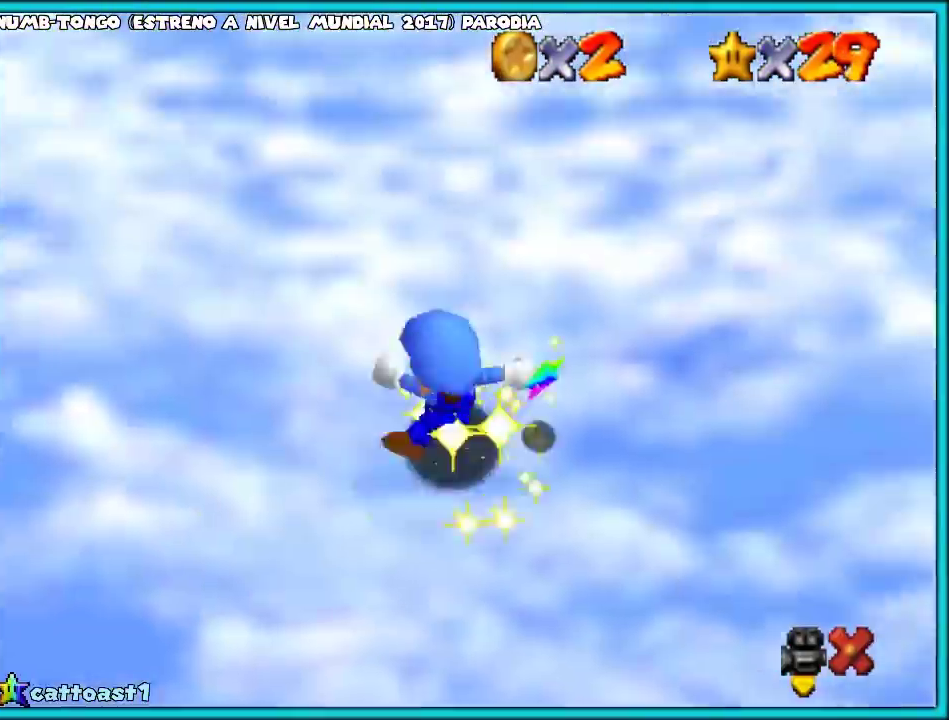
{"buttons": [], "left_stick": "center", "events": [[150, "left_stick", "center"]]}
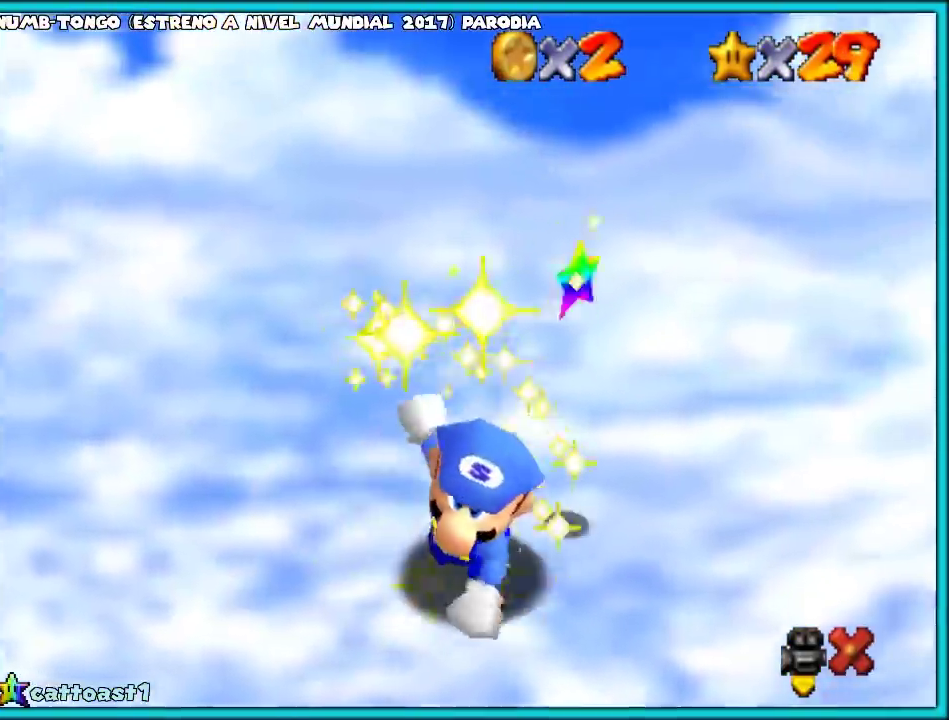
{"buttons": [], "left_stick": "center", "events": []}
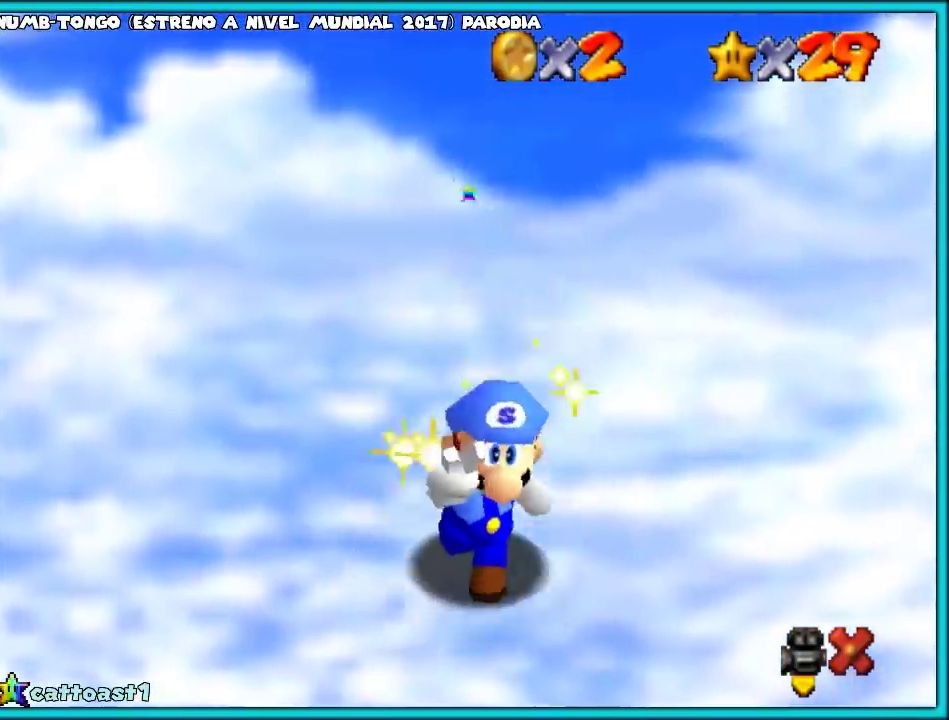
{"buttons": [], "left_stick": "up-right", "events": [[383, "left_stick", "up-right"]]}
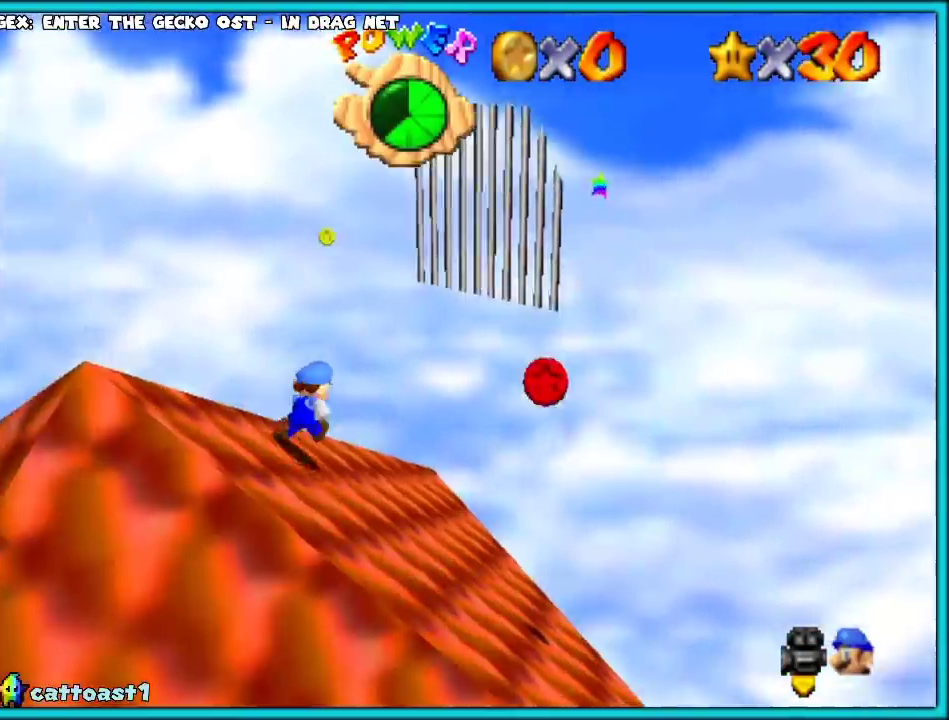
{"buttons": ["L2", "SELECT"], "left_stick": "up", "events": [[67, "left_stick", "up"], [317, "SELECT", "down"], [383, "L2", "down"]]}
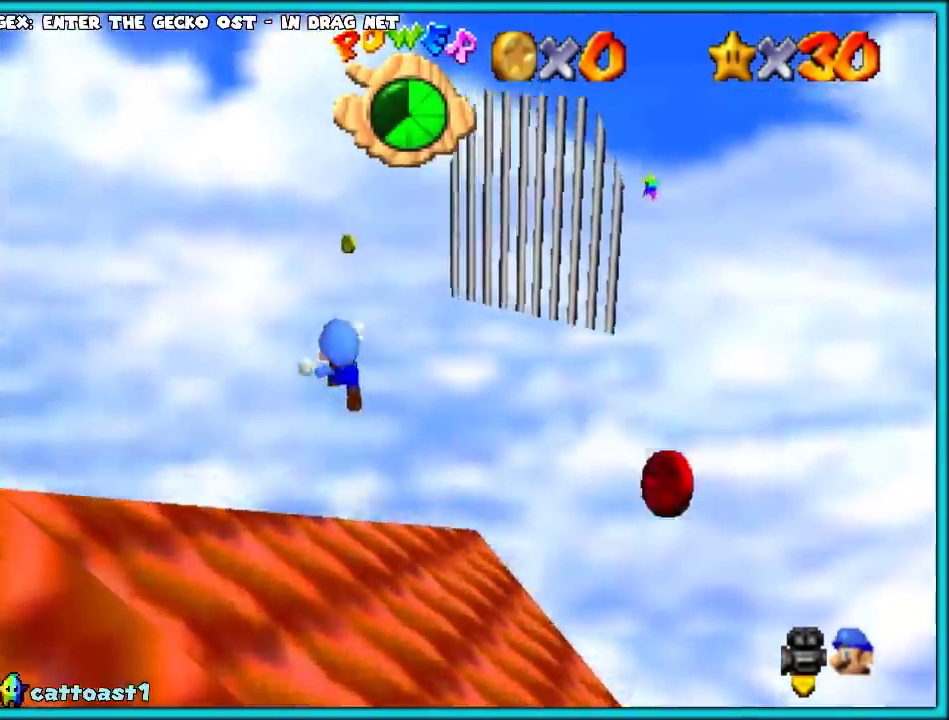
{"buttons": [], "left_stick": "up-left"}
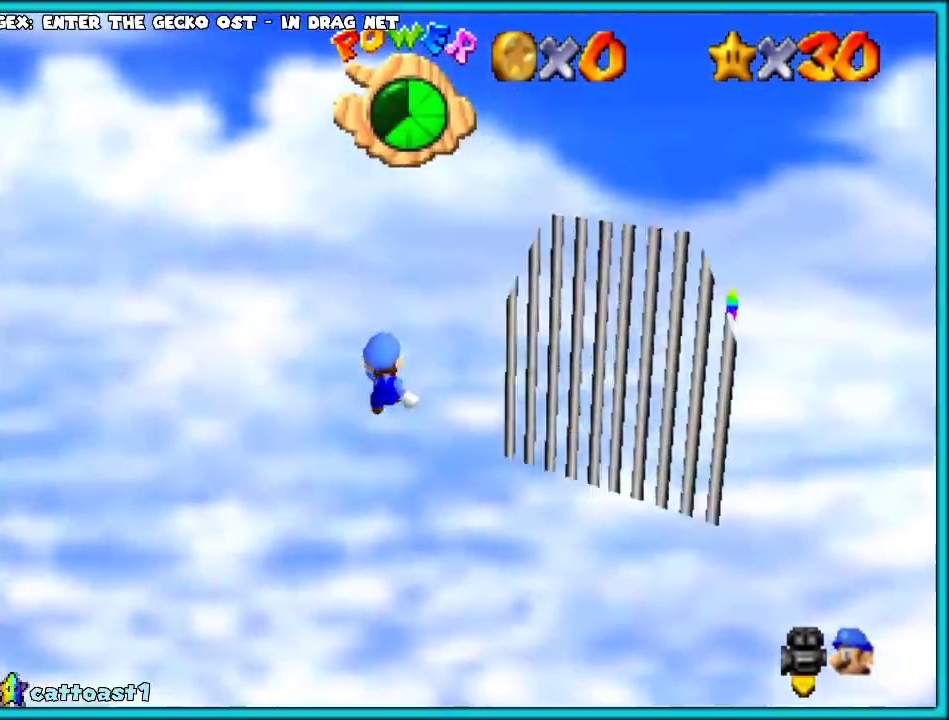
{"buttons": ["R1"], "left_stick": "up"}
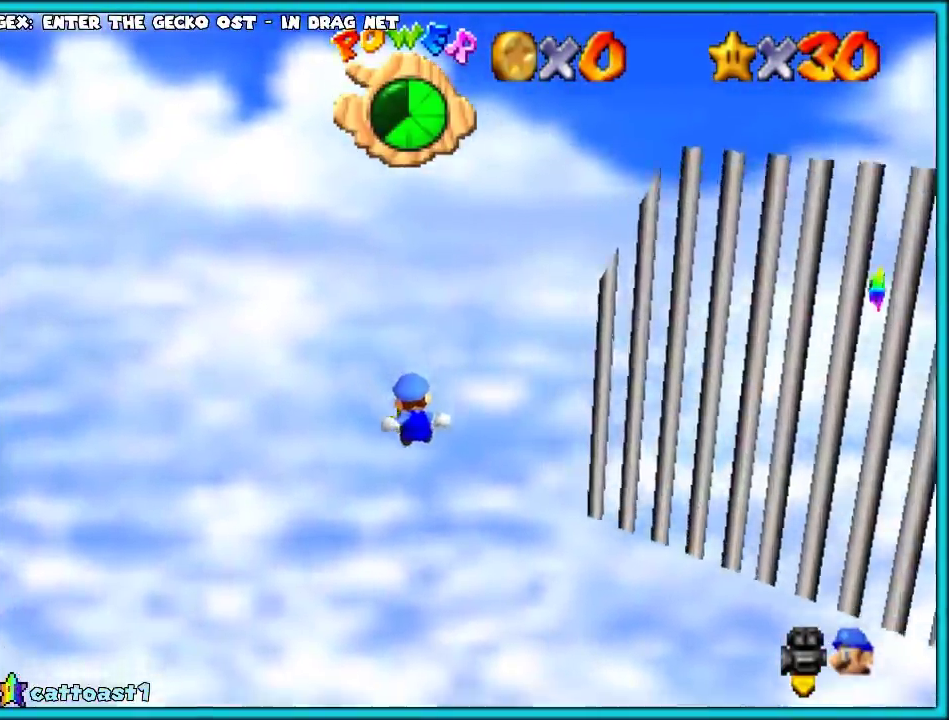
{"buttons": [], "left_stick": "center"}